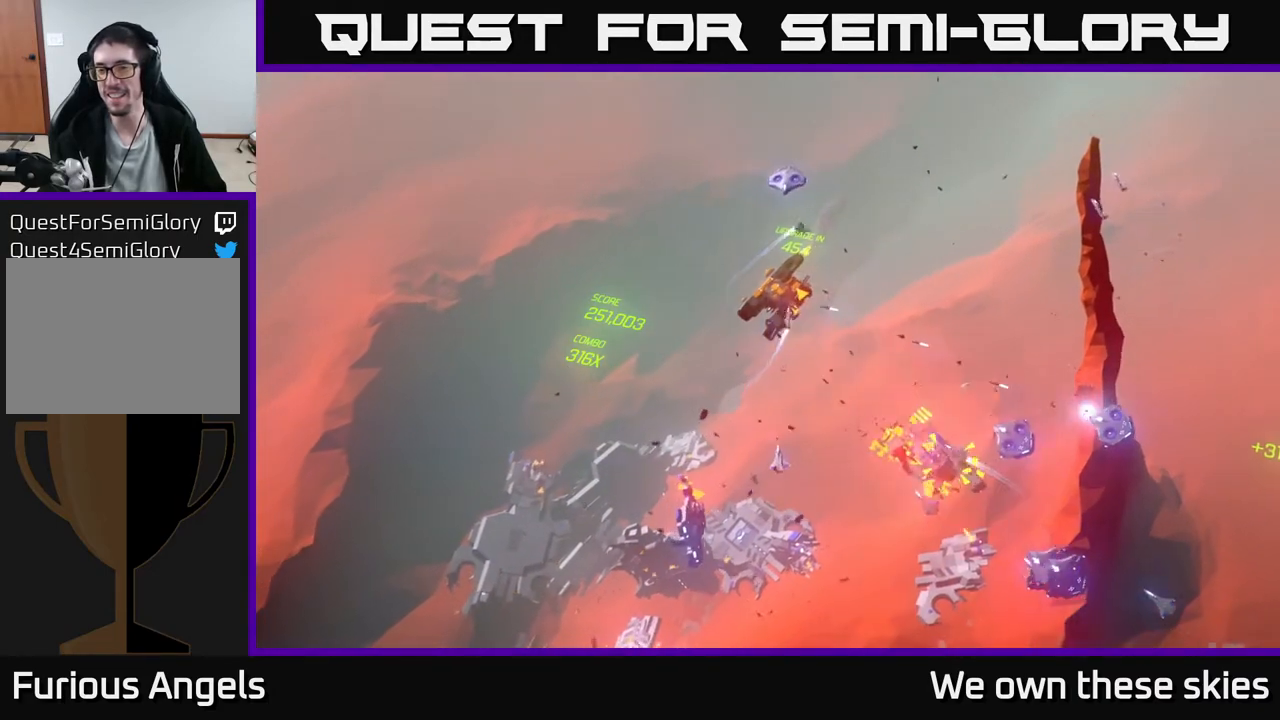
Gameplay with a controller (Xbox layout); each line is a JSON object with the inputs held at the frame after it. "events" lists button and stick changes between this image and that frame as [ms after this image, input, new state], when the widget could be followed in between. Not read: right_stick.
{"buttons": [], "left_stick": "down", "events": [[183, "left_stick", "down-left"], [400, "left_stick", "down"]]}
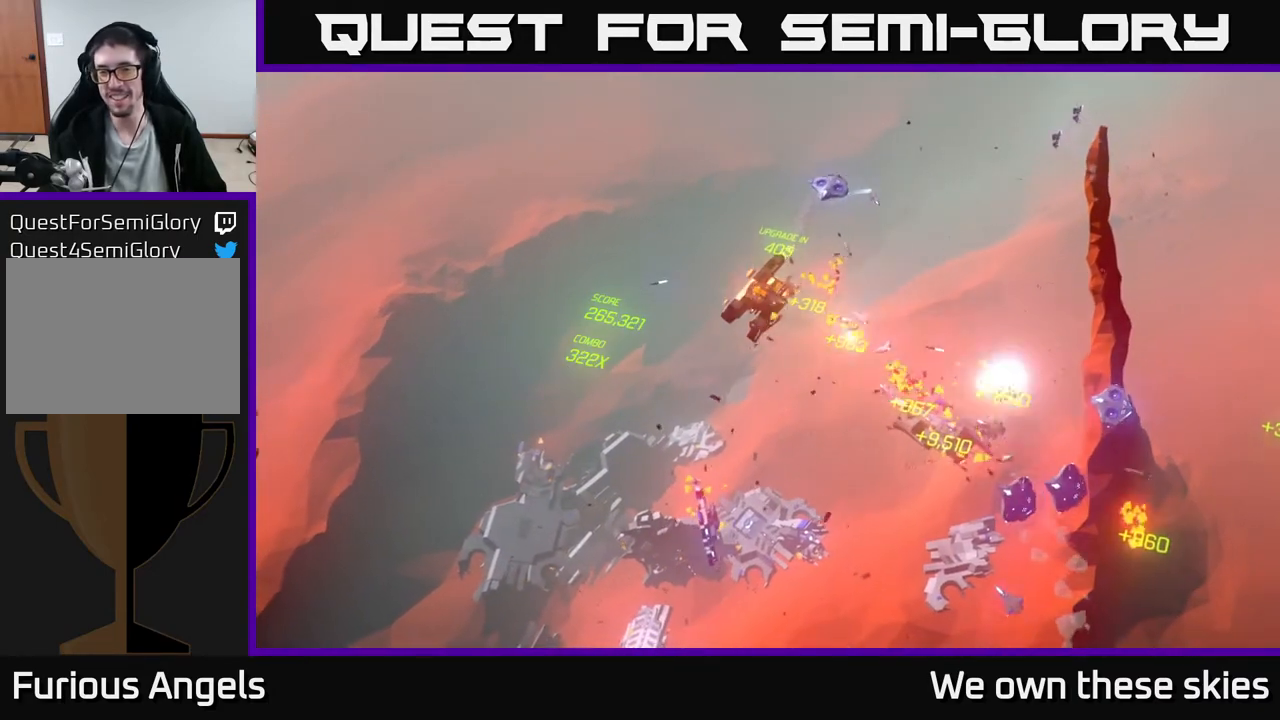
{"buttons": [], "left_stick": "down", "events": []}
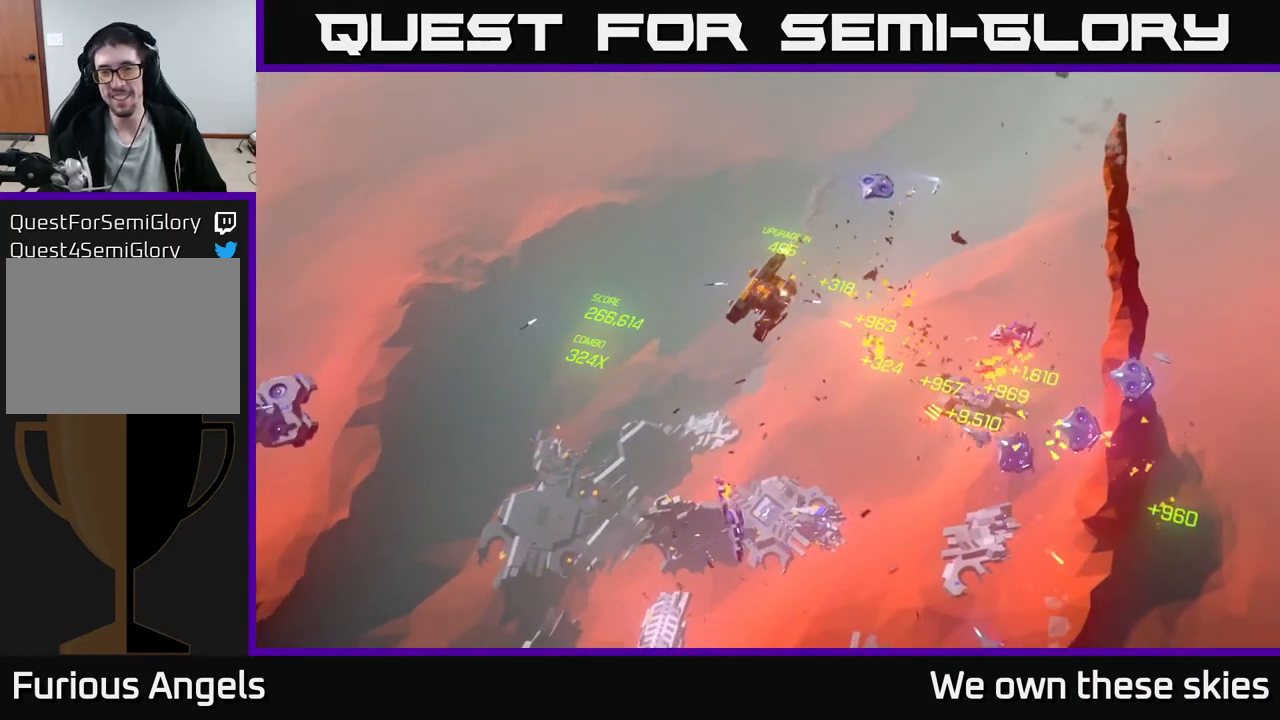
{"buttons": [], "left_stick": "down-right", "events": [[367, "left_stick", "down-right"]]}
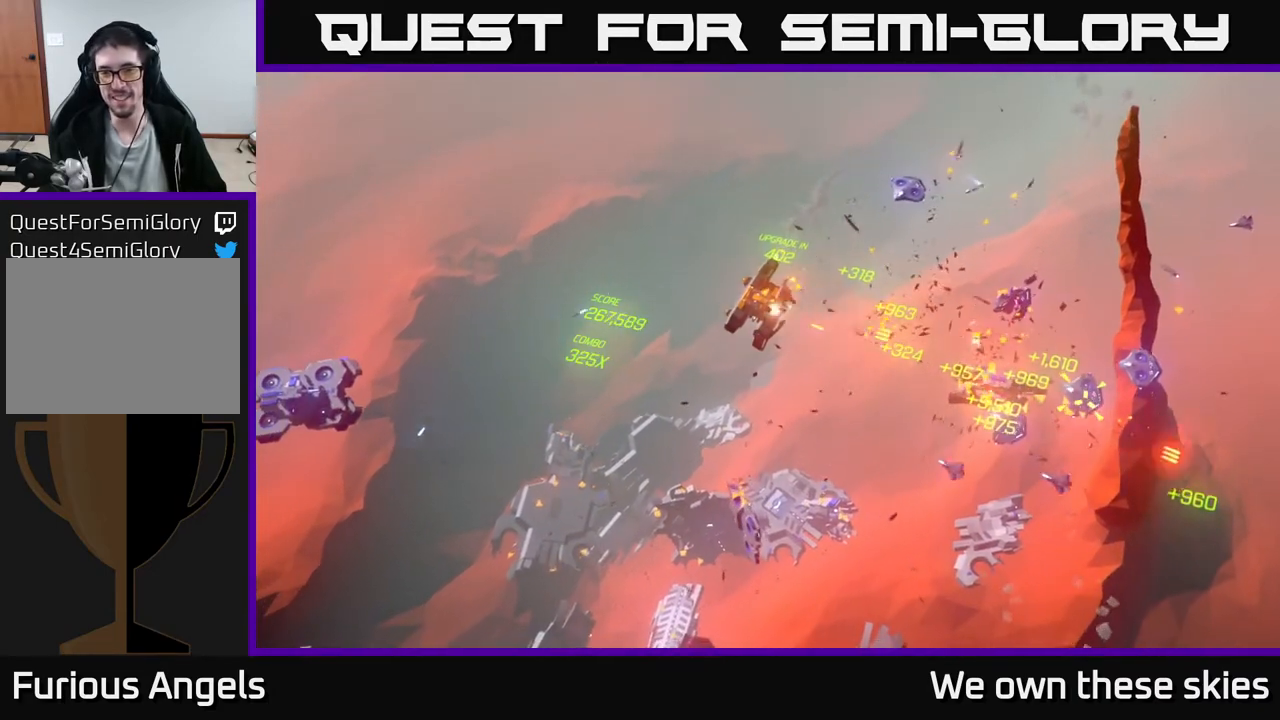
{"buttons": [], "left_stick": "down-right", "events": [[33, "left_stick", "down"], [333, "left_stick", "down-right"]]}
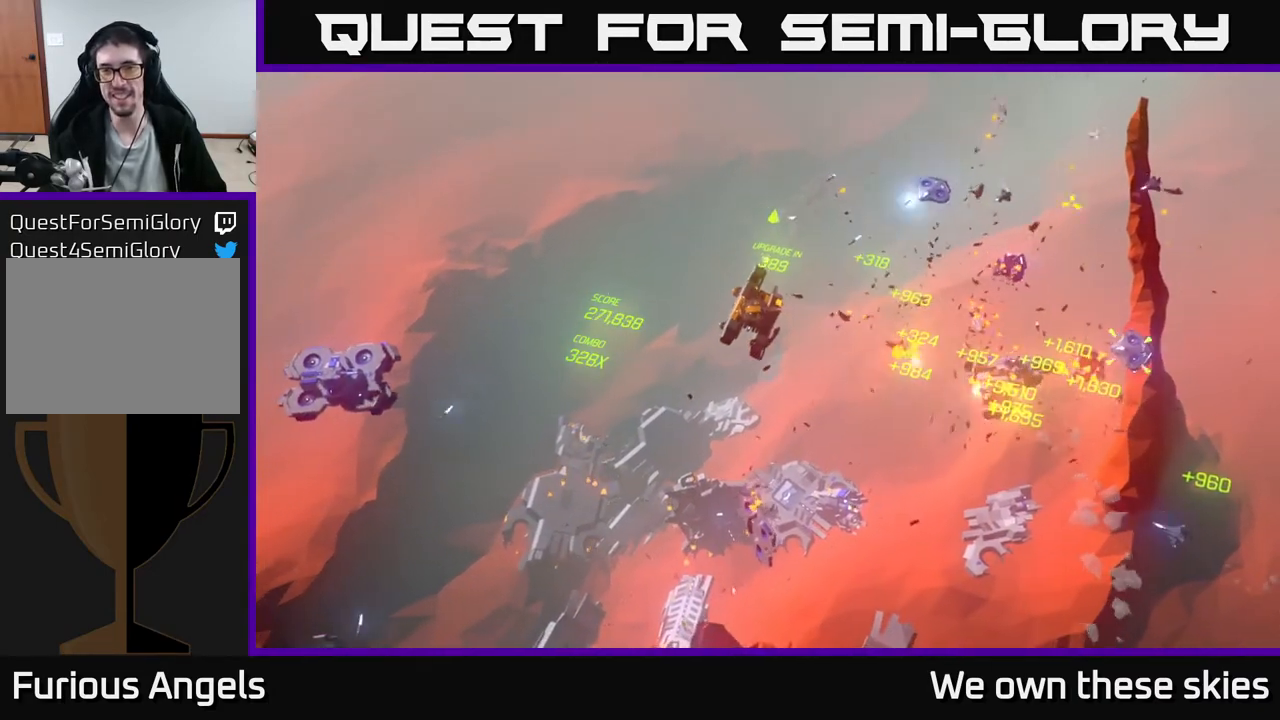
{"buttons": [], "left_stick": "down", "events": [[333, "left_stick", "down"]]}
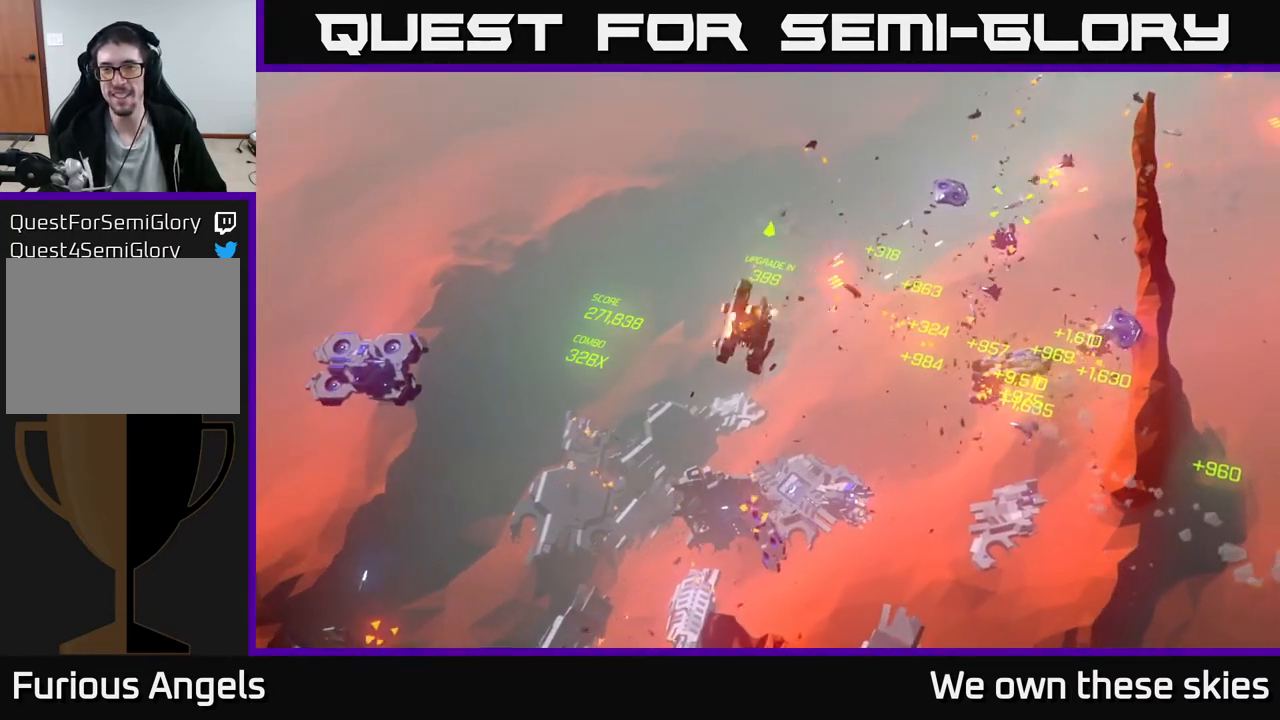
{"buttons": [], "left_stick": "down", "events": []}
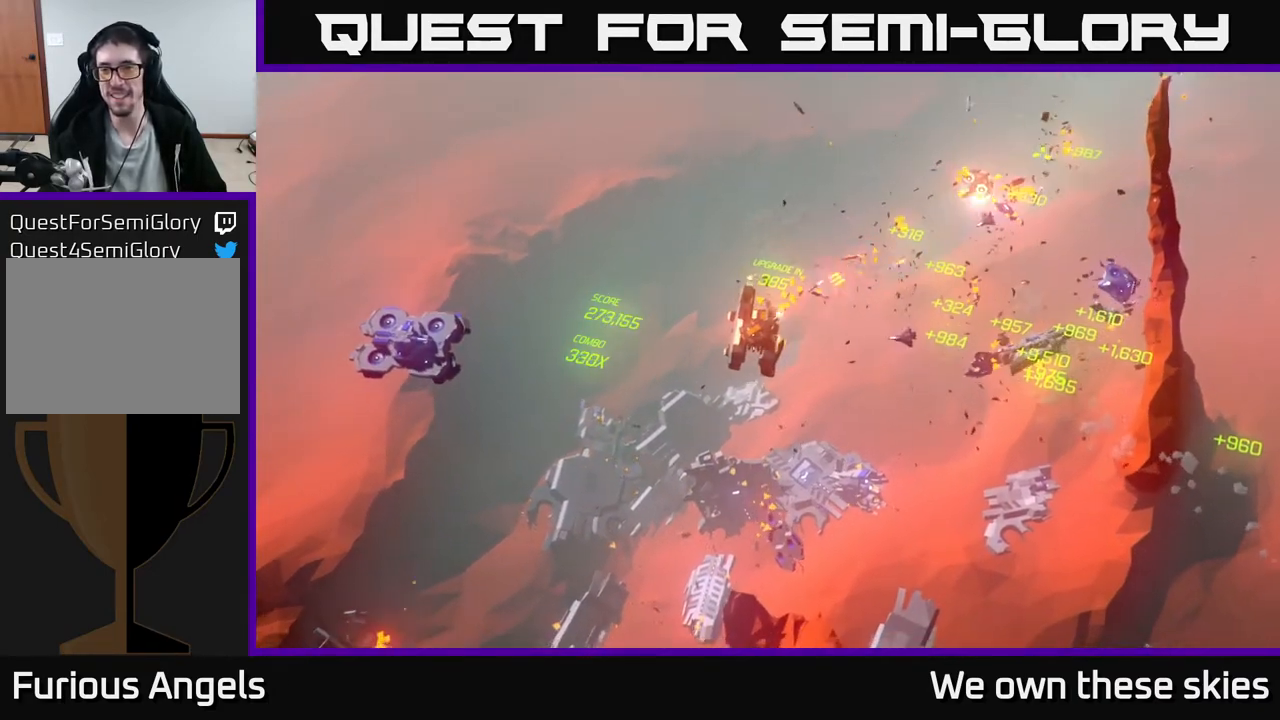
{"buttons": [], "left_stick": "down-right", "events": [[233, "left_stick", "down-right"]]}
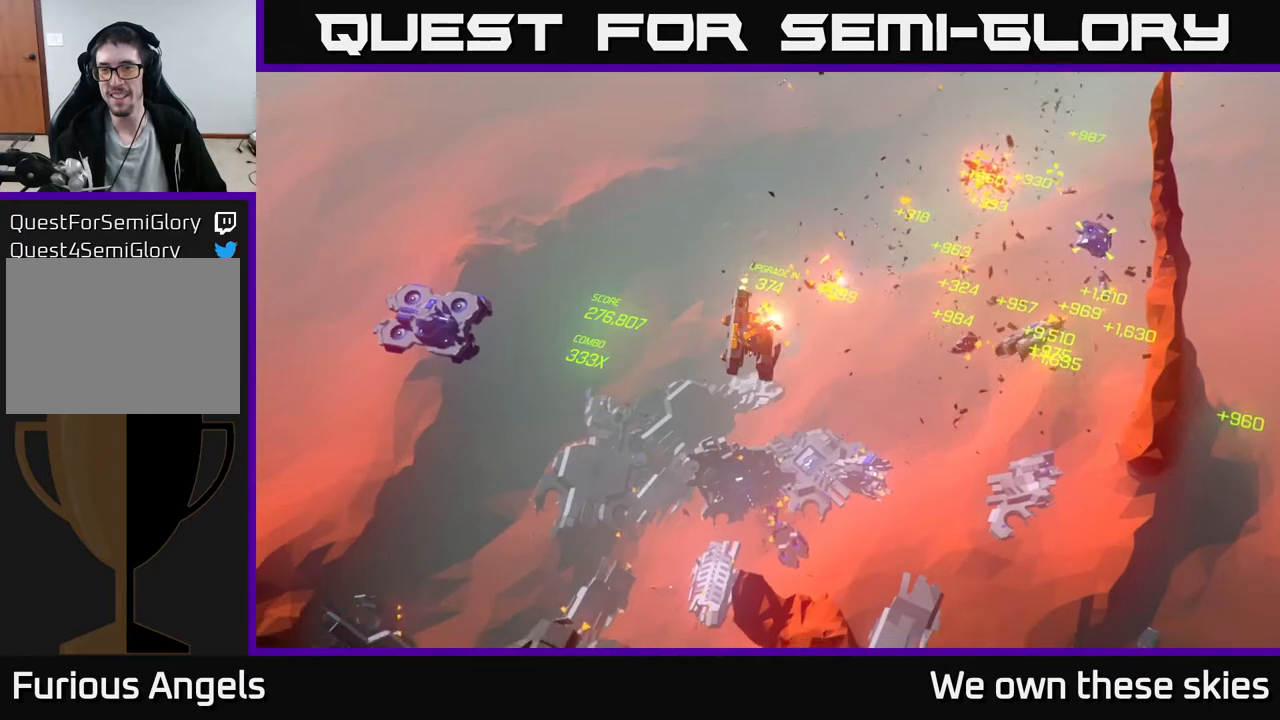
{"buttons": [], "left_stick": "center", "events": [[17, "left_stick", "right"], [233, "left_stick", "center"]]}
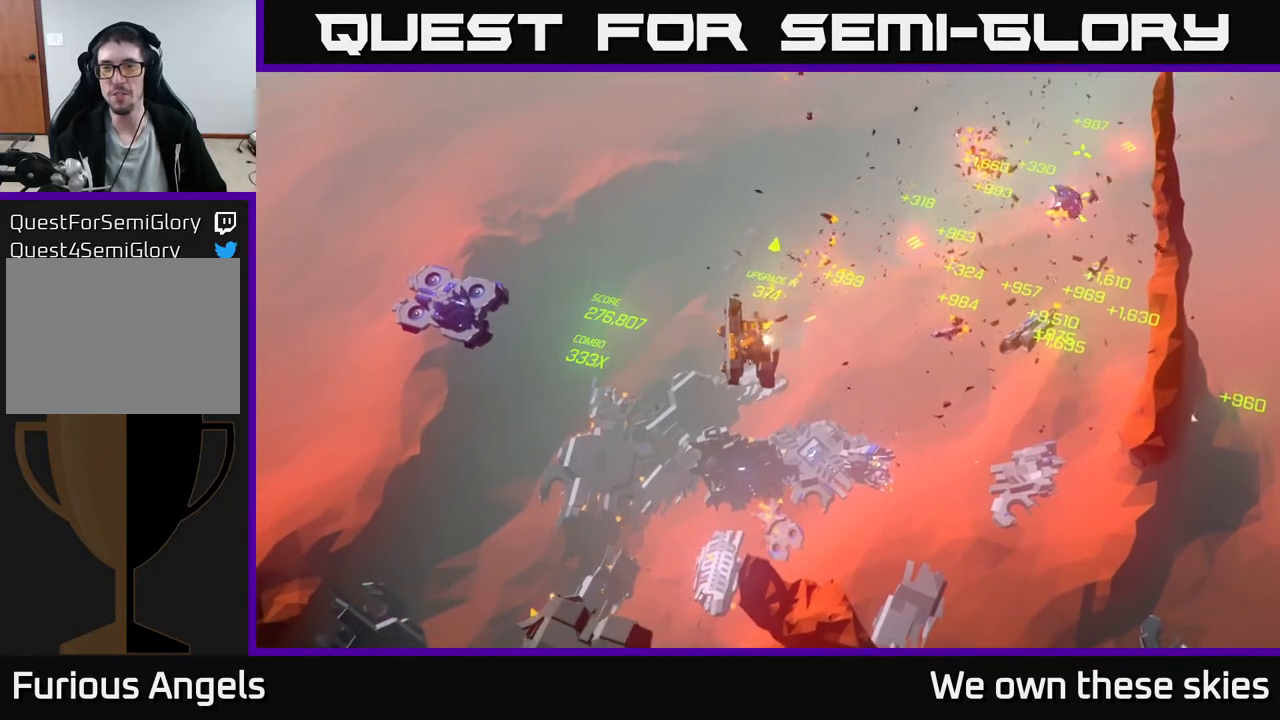
{"buttons": [], "left_stick": "down-right", "events": [[433, "left_stick", "down-right"]]}
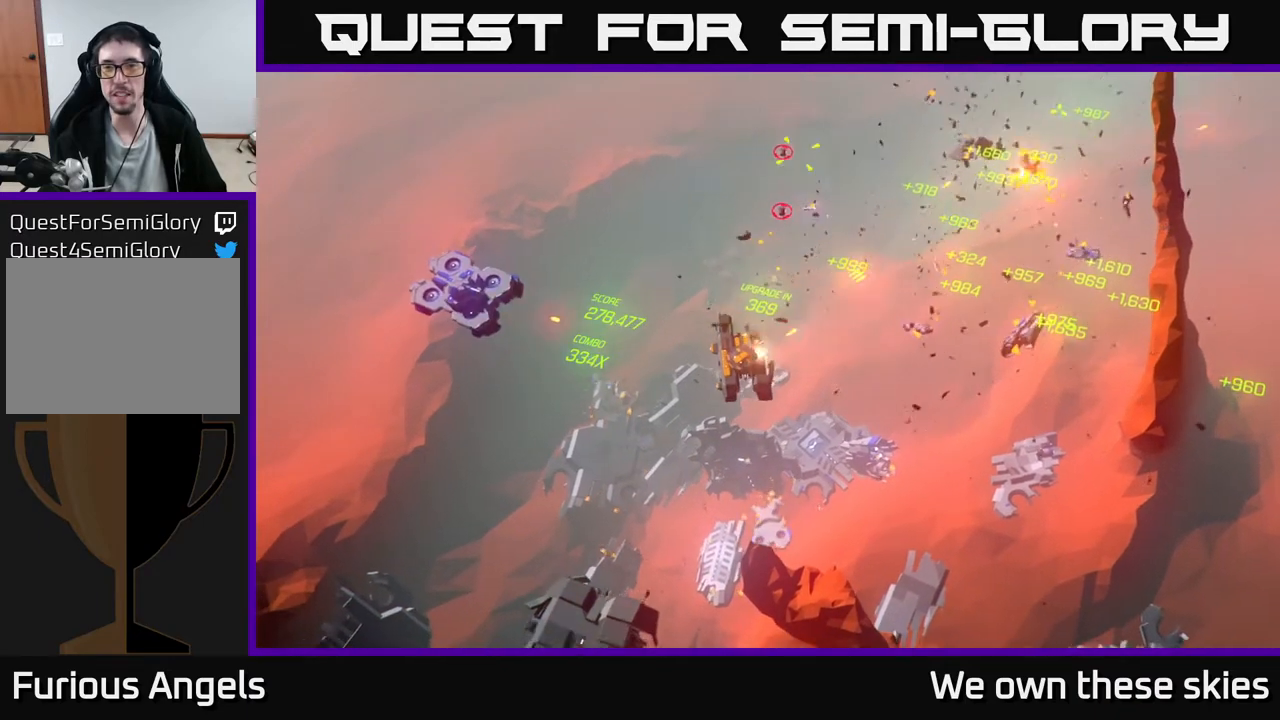
{"buttons": [], "left_stick": "down", "events": [[250, "left_stick", "center"], [433, "left_stick", "down"]]}
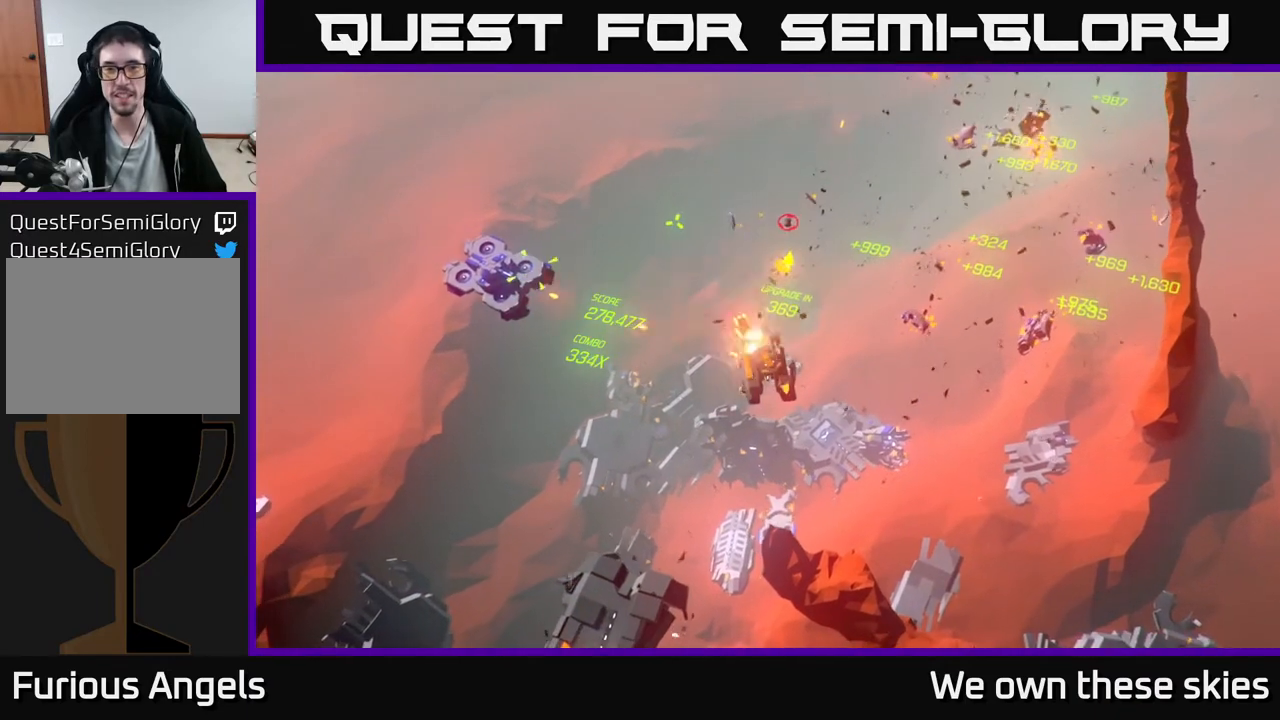
{"buttons": [], "left_stick": "down", "events": []}
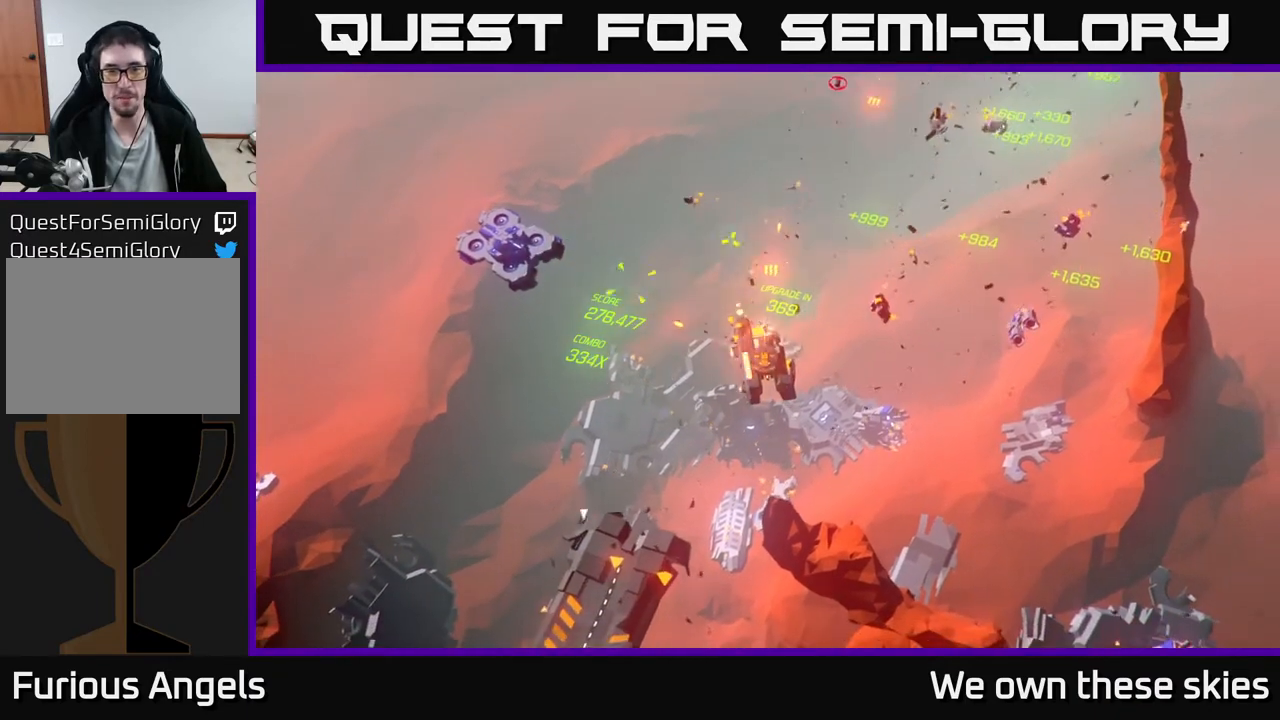
{"buttons": [], "left_stick": "down", "events": [[133, "left_stick", "center"], [267, "left_stick", "down-right"], [433, "left_stick", "down"]]}
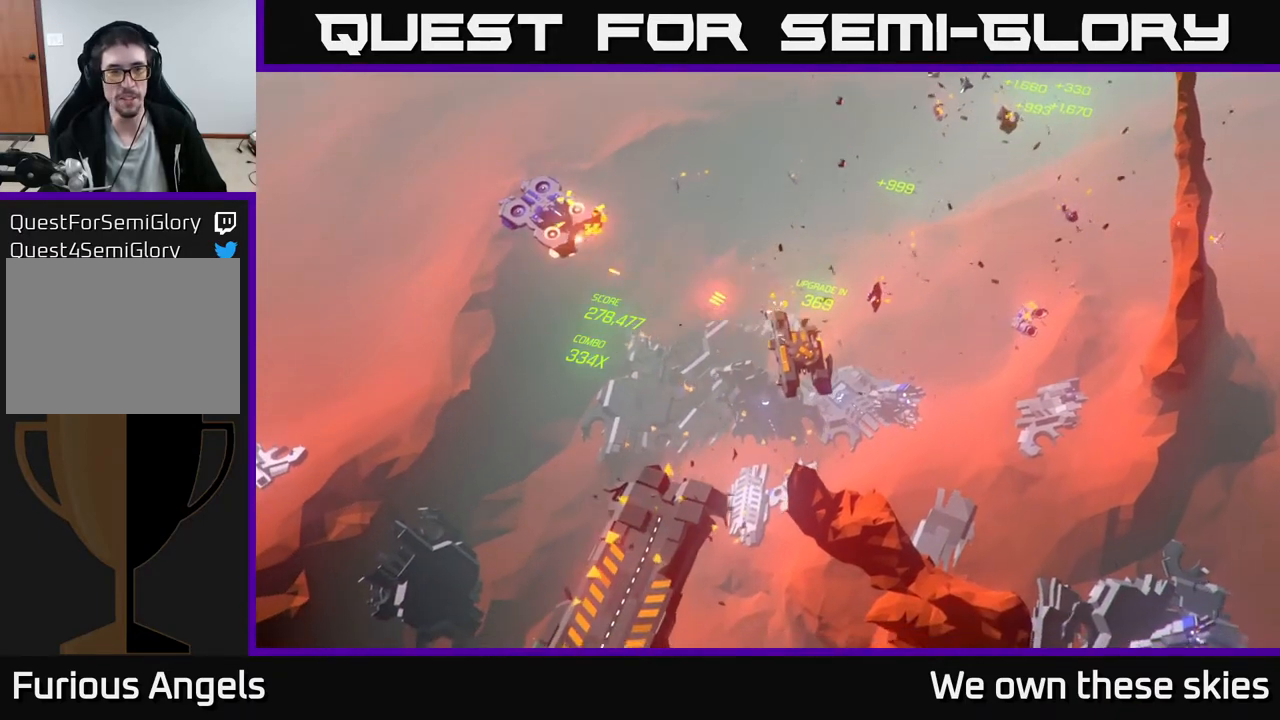
{"buttons": [], "left_stick": "down", "events": [[150, "left_stick", "center"], [333, "left_stick", "down"]]}
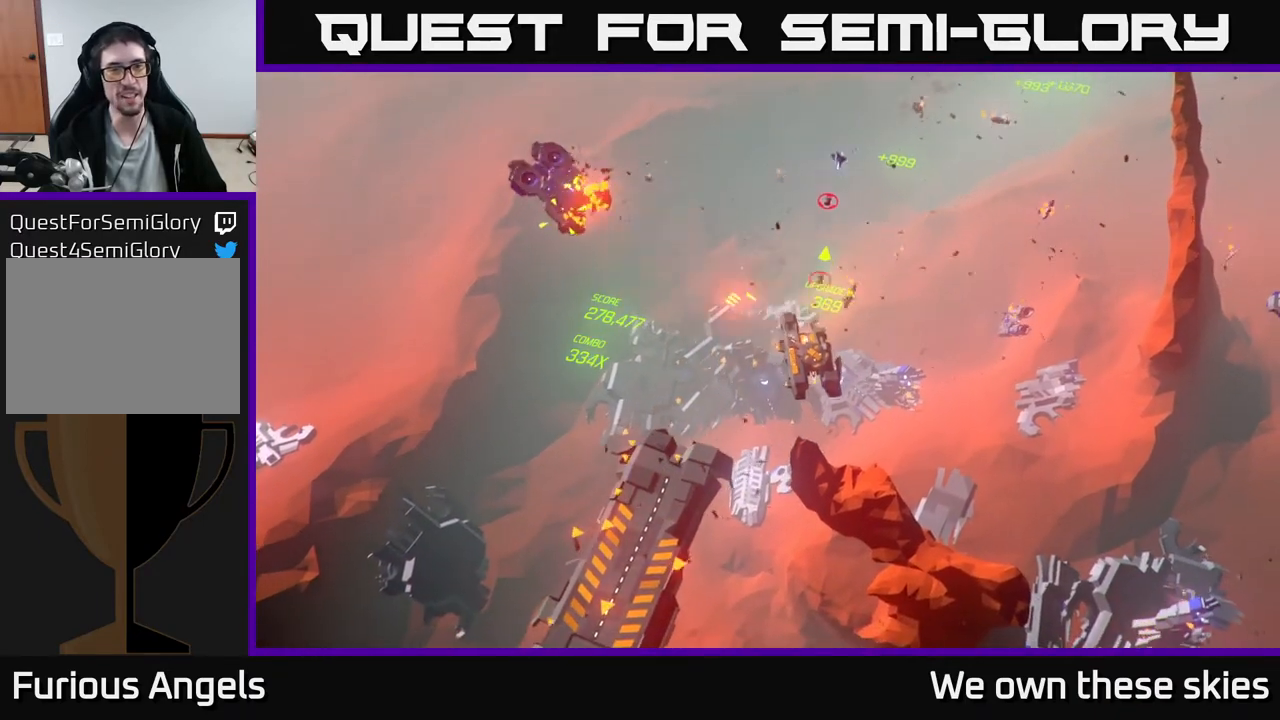
{"buttons": [], "left_stick": "center", "events": [[400, "left_stick", "center"]]}
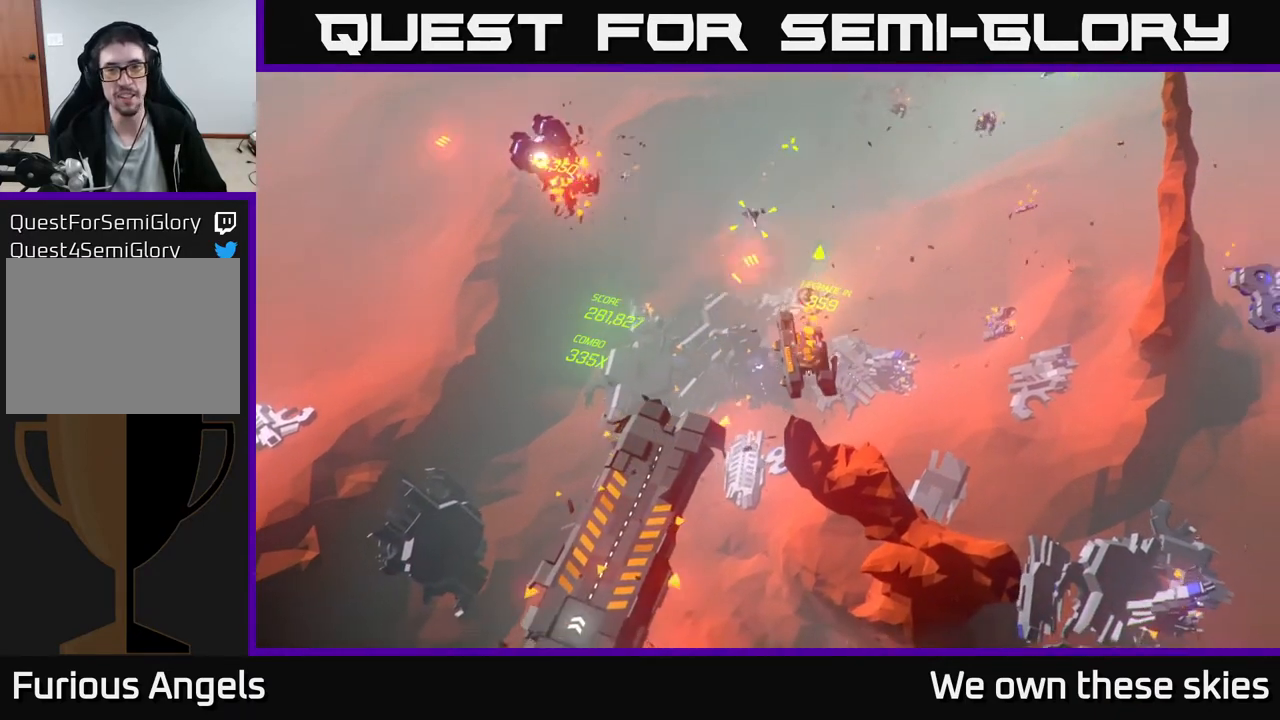
{"buttons": [], "left_stick": "center", "events": [[67, "left_stick", "down"], [400, "left_stick", "center"]]}
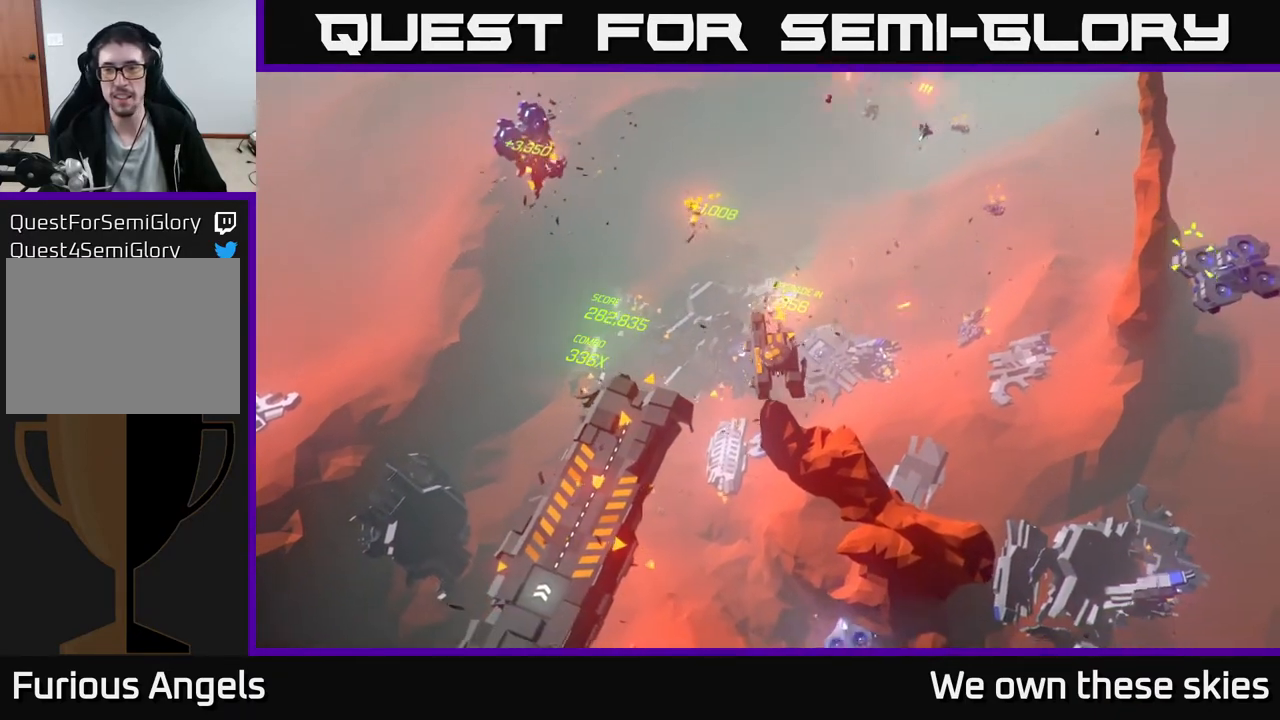
{"buttons": [], "left_stick": "down-right", "events": [[217, "left_stick", "down-right"]]}
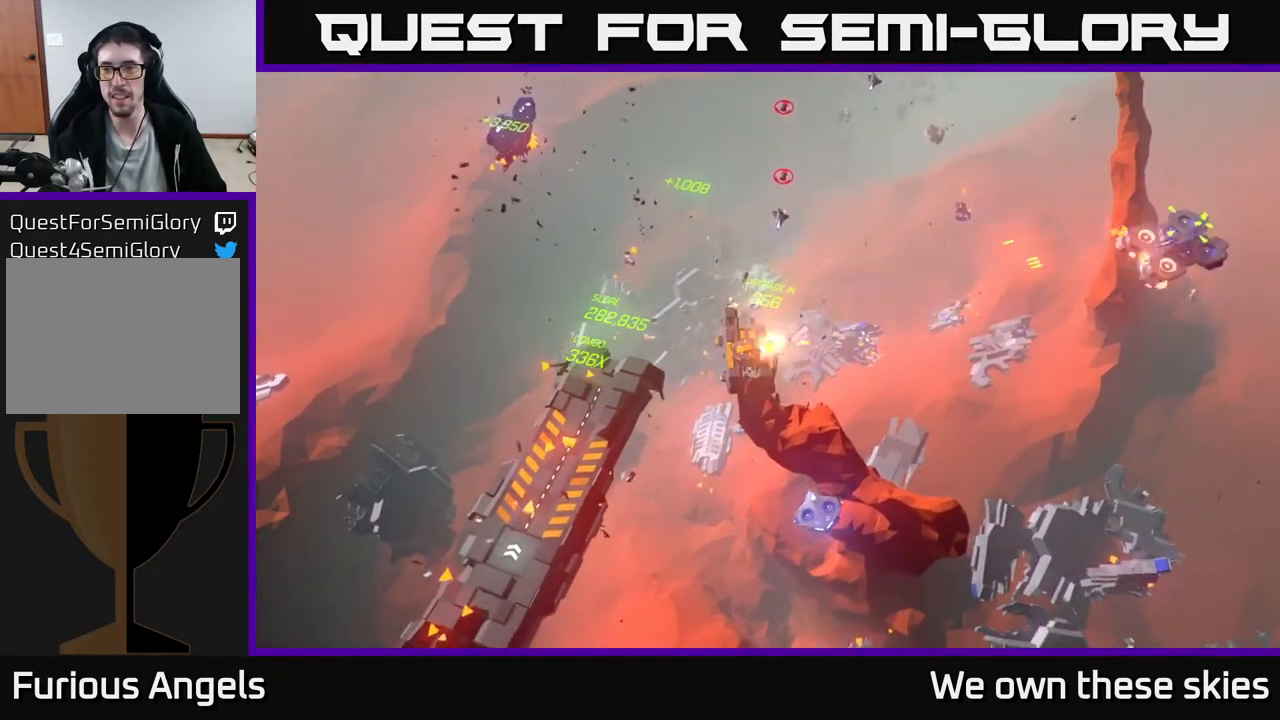
{"buttons": [], "left_stick": "down", "events": [[33, "left_stick", "down"]]}
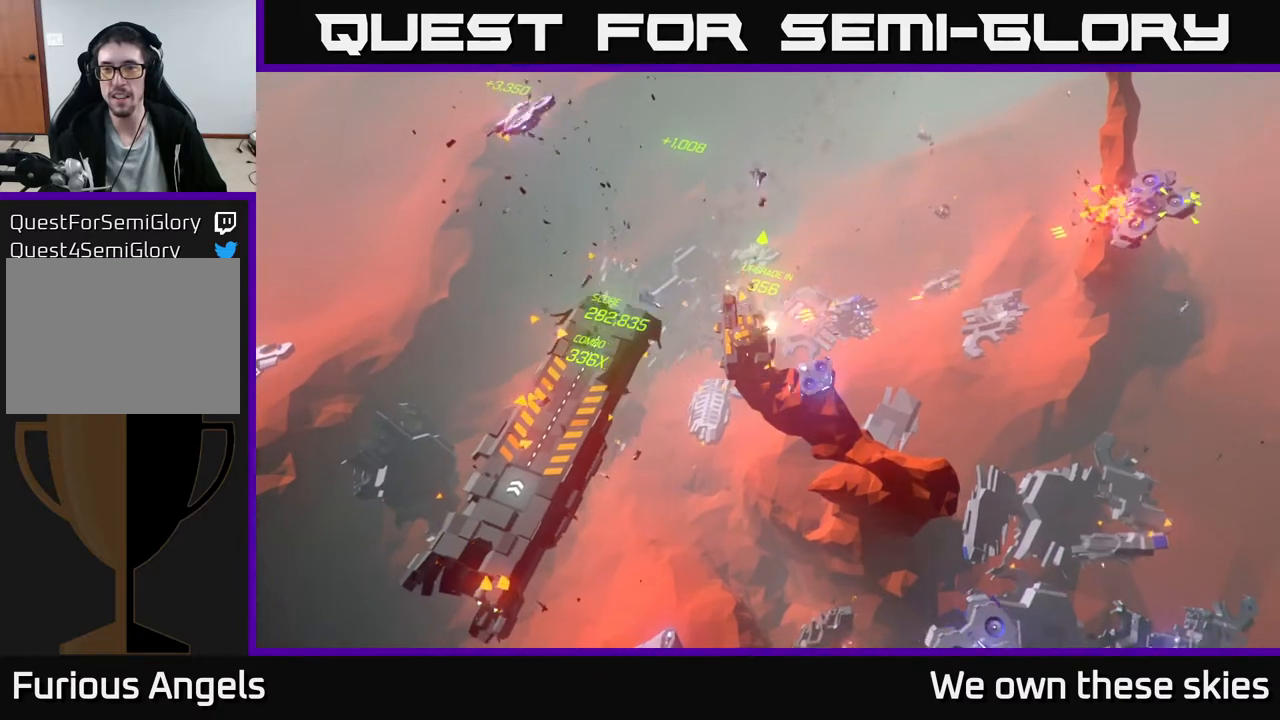
{"buttons": [], "left_stick": "down", "events": []}
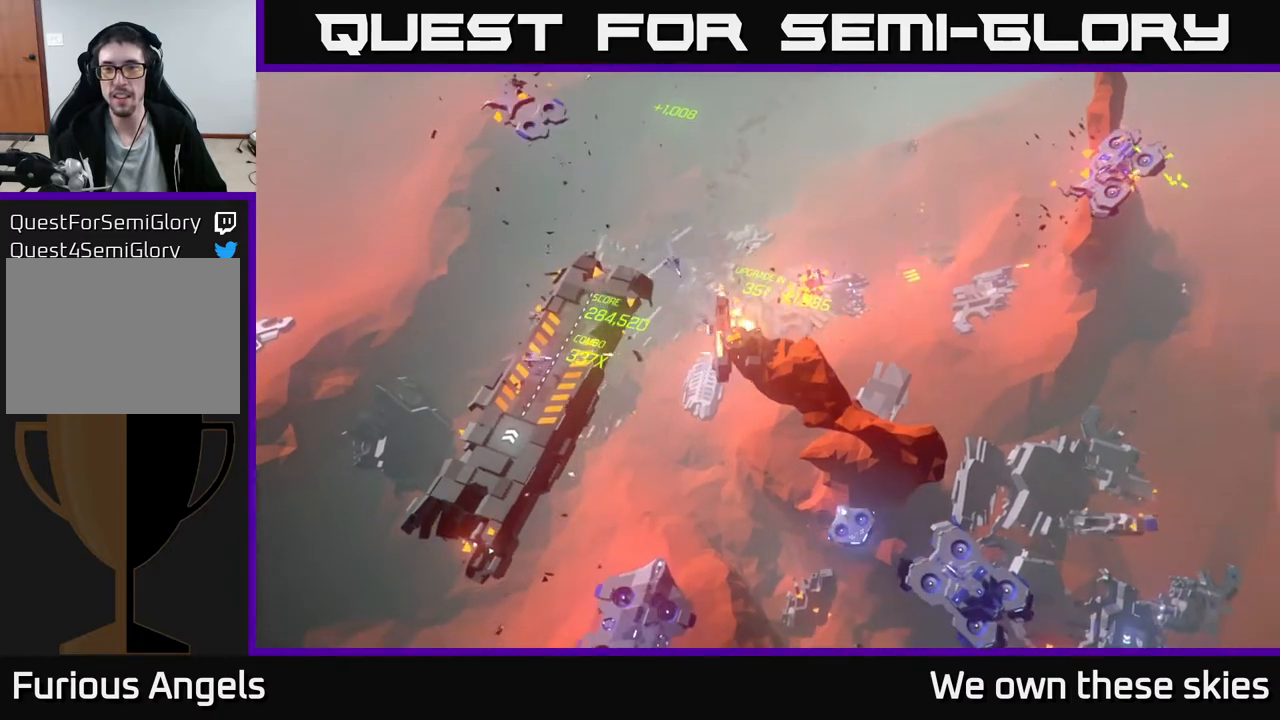
{"buttons": [], "left_stick": "center", "events": [[333, "left_stick", "center"]]}
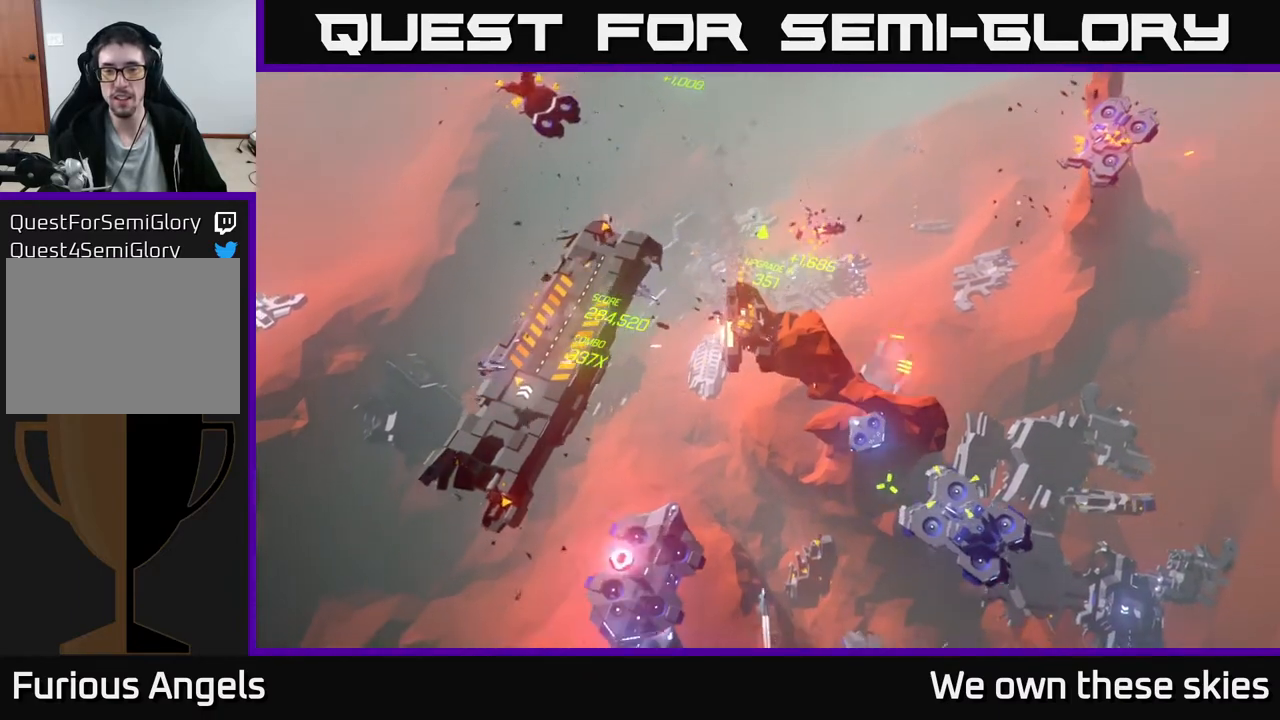
{"buttons": [], "left_stick": "down", "events": [[50, "left_stick", "down"]]}
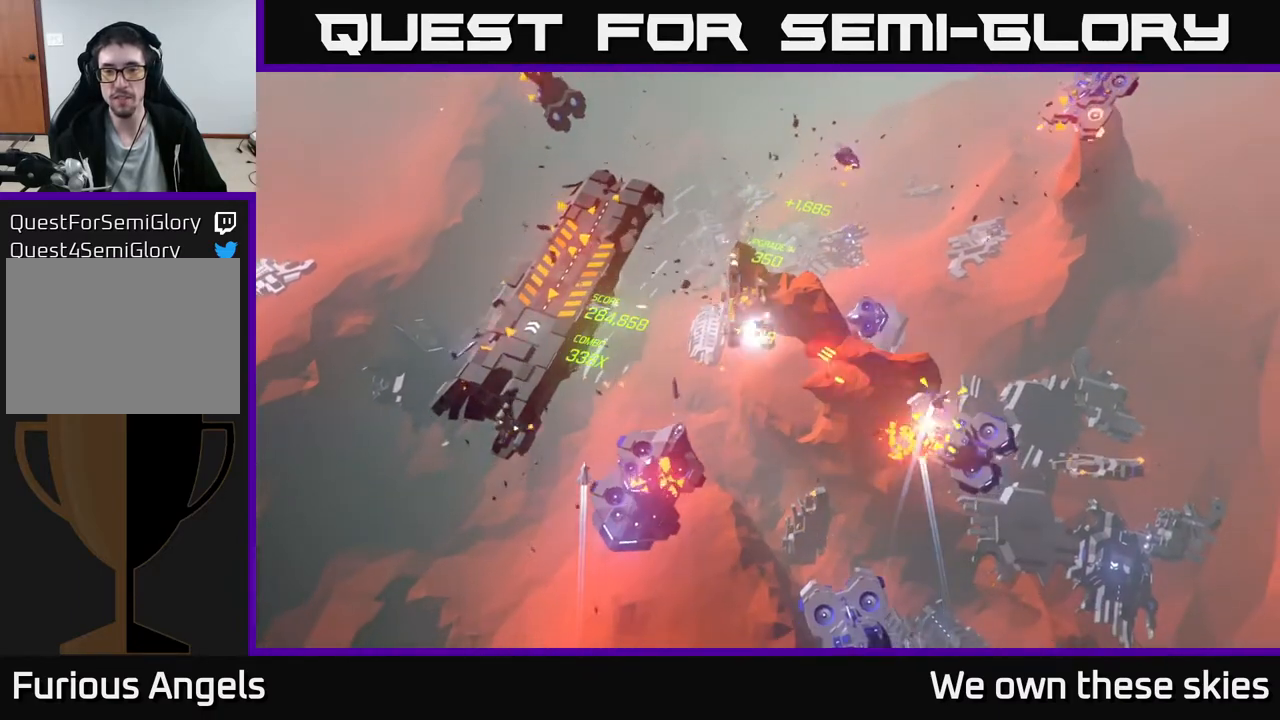
{"buttons": [], "left_stick": "center", "events": [[483, "left_stick", "center"]]}
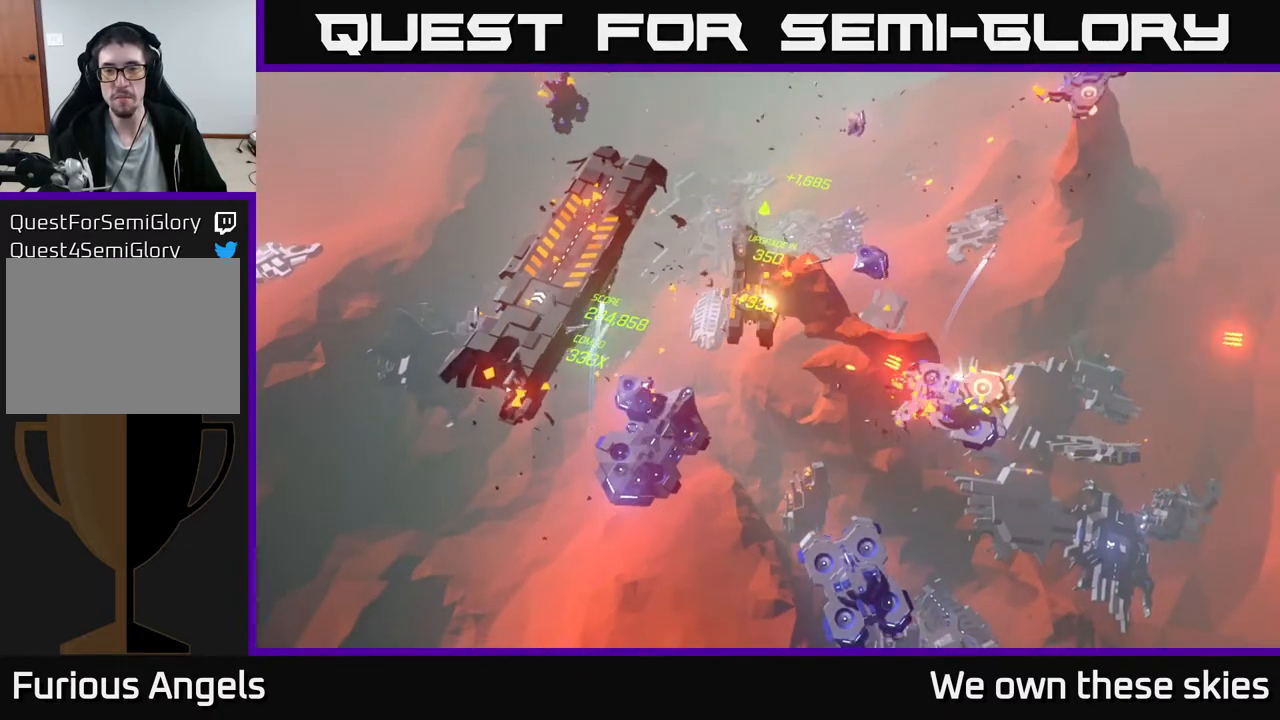
{"buttons": [], "left_stick": "down", "events": [[133, "left_stick", "down"]]}
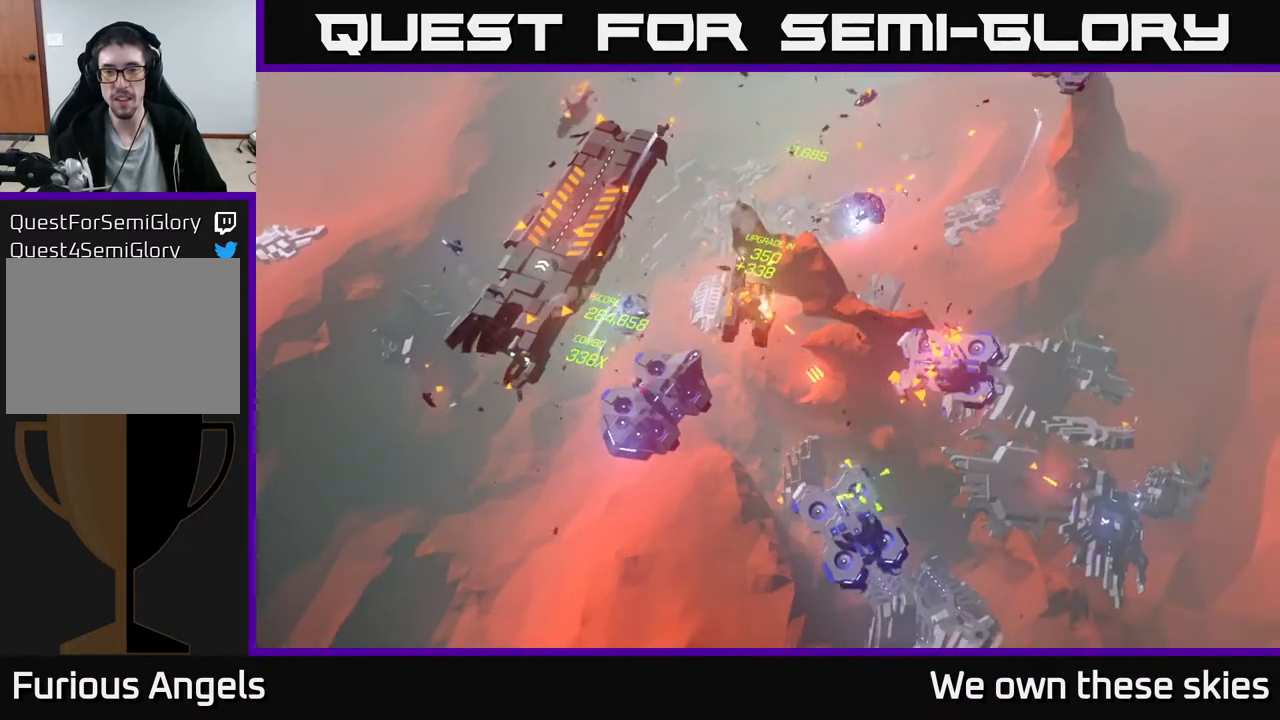
{"buttons": [], "left_stick": "down-left", "events": [[200, "left_stick", "down-left"]]}
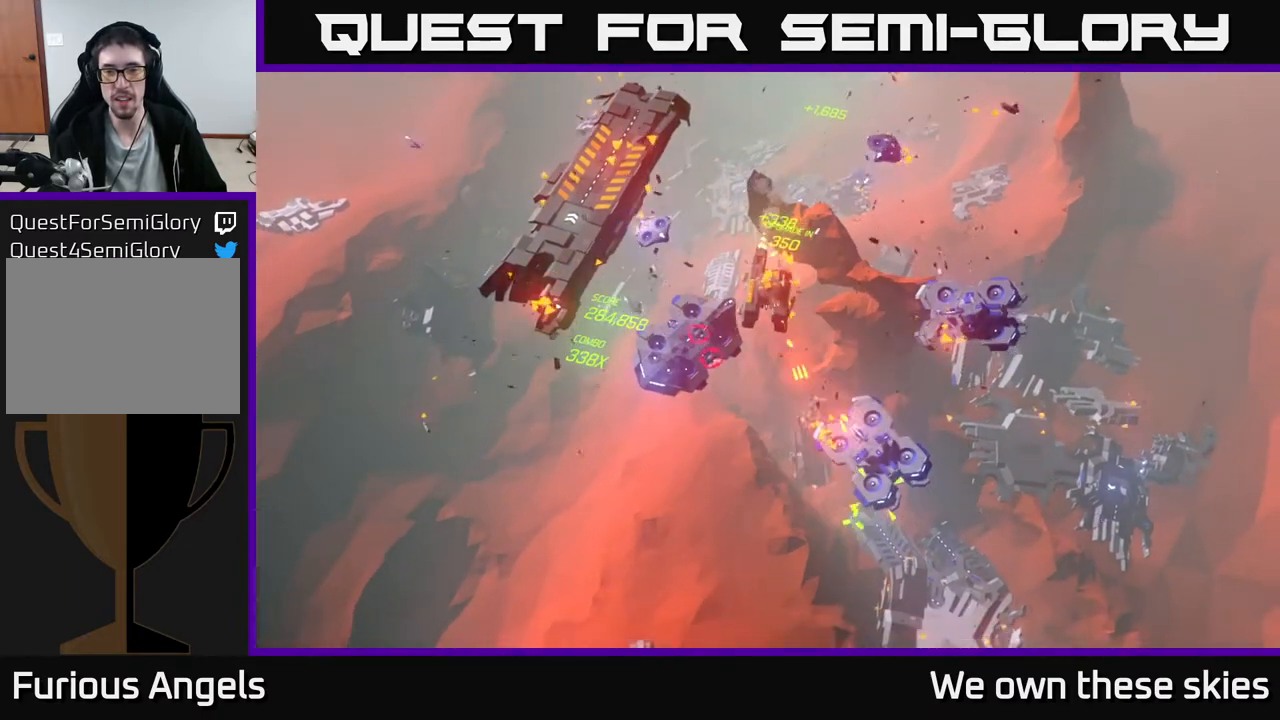
{"buttons": [], "left_stick": "down", "events": [[133, "left_stick", "down"]]}
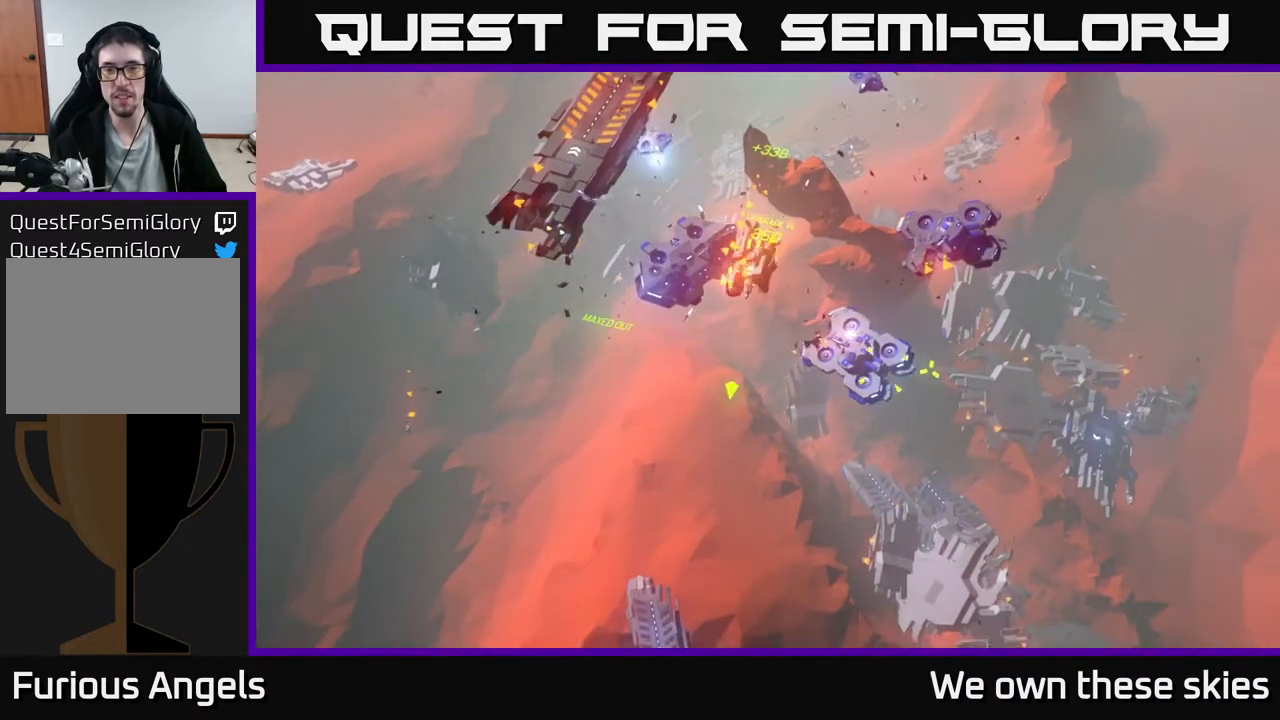
{"buttons": [], "left_stick": "right", "events": [[167, "left_stick", "down-right"], [333, "left_stick", "right"]]}
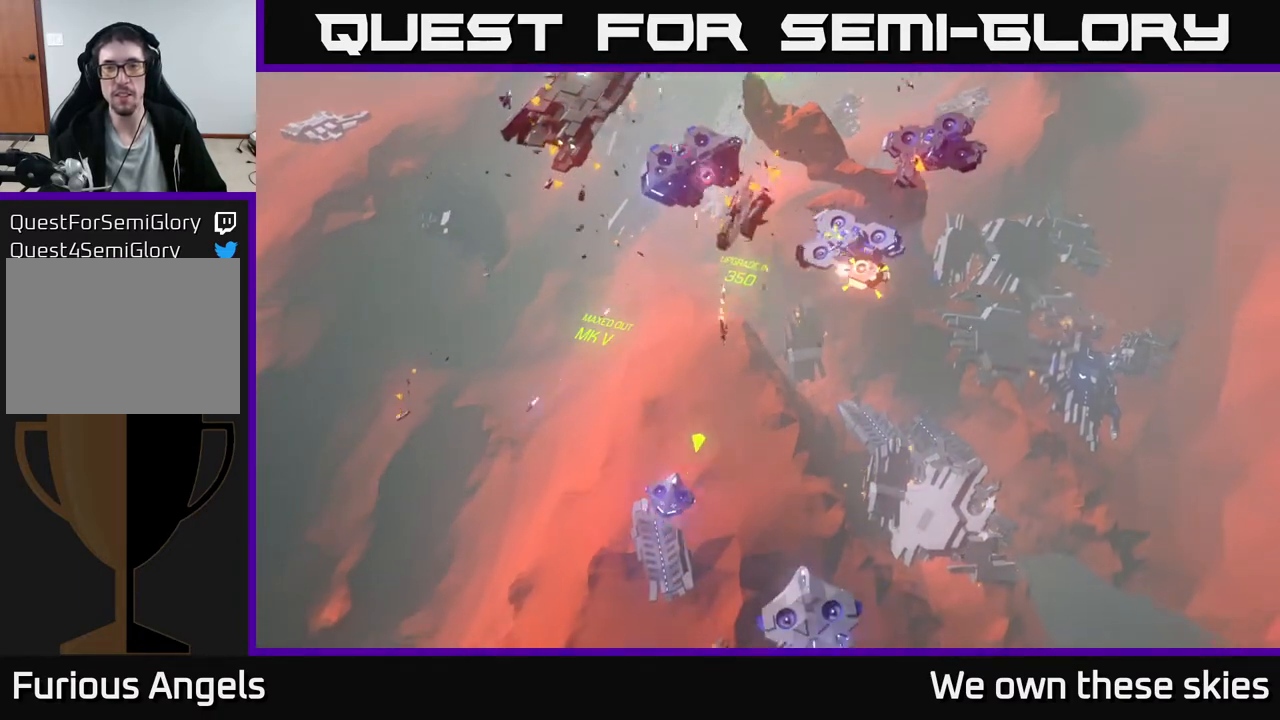
{"buttons": [], "left_stick": "right", "events": [[233, "left_stick", "center"], [400, "left_stick", "right"]]}
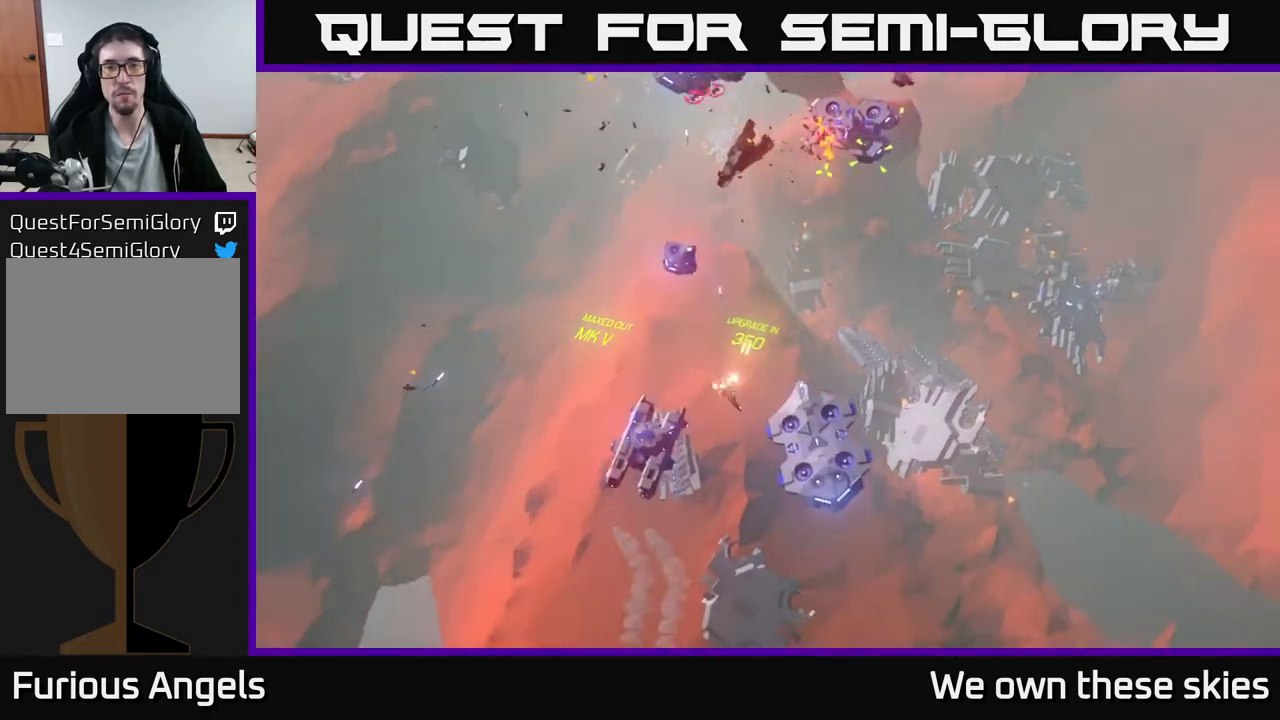
{"buttons": [], "left_stick": "up", "events": [[433, "left_stick", "up"]]}
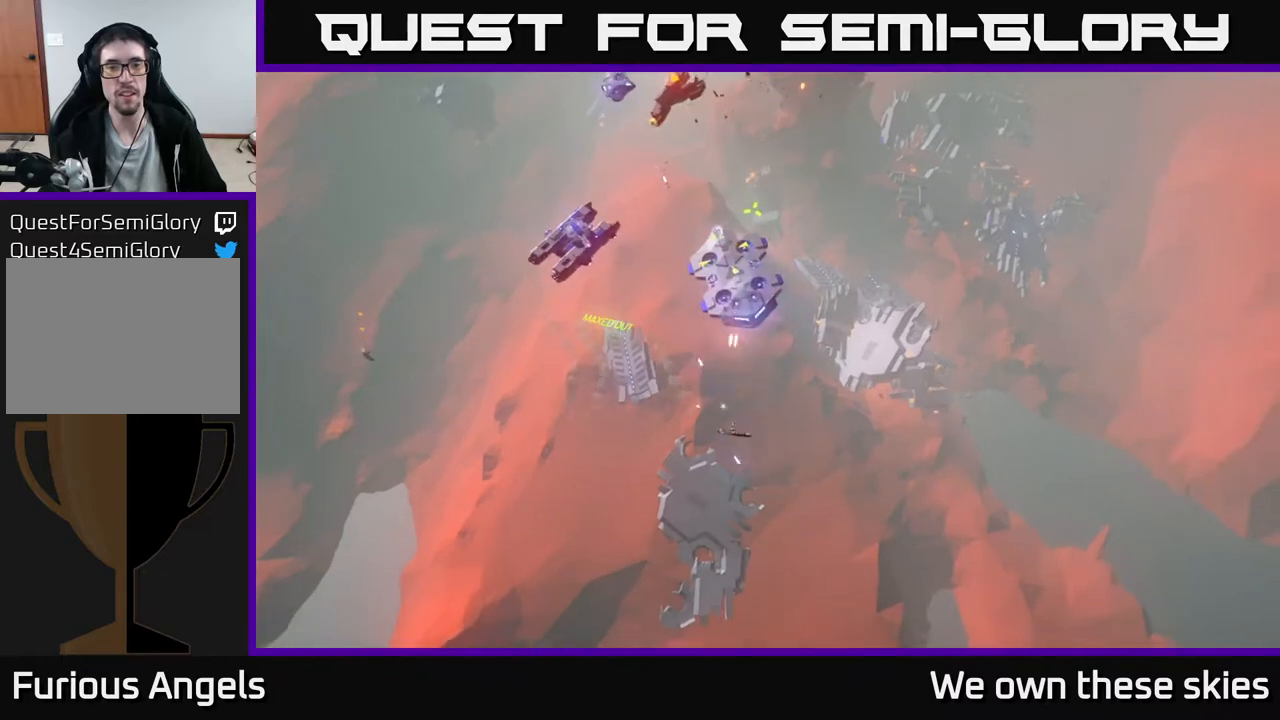
{"buttons": [], "left_stick": "center", "events": [[317, "left_stick", "center"]]}
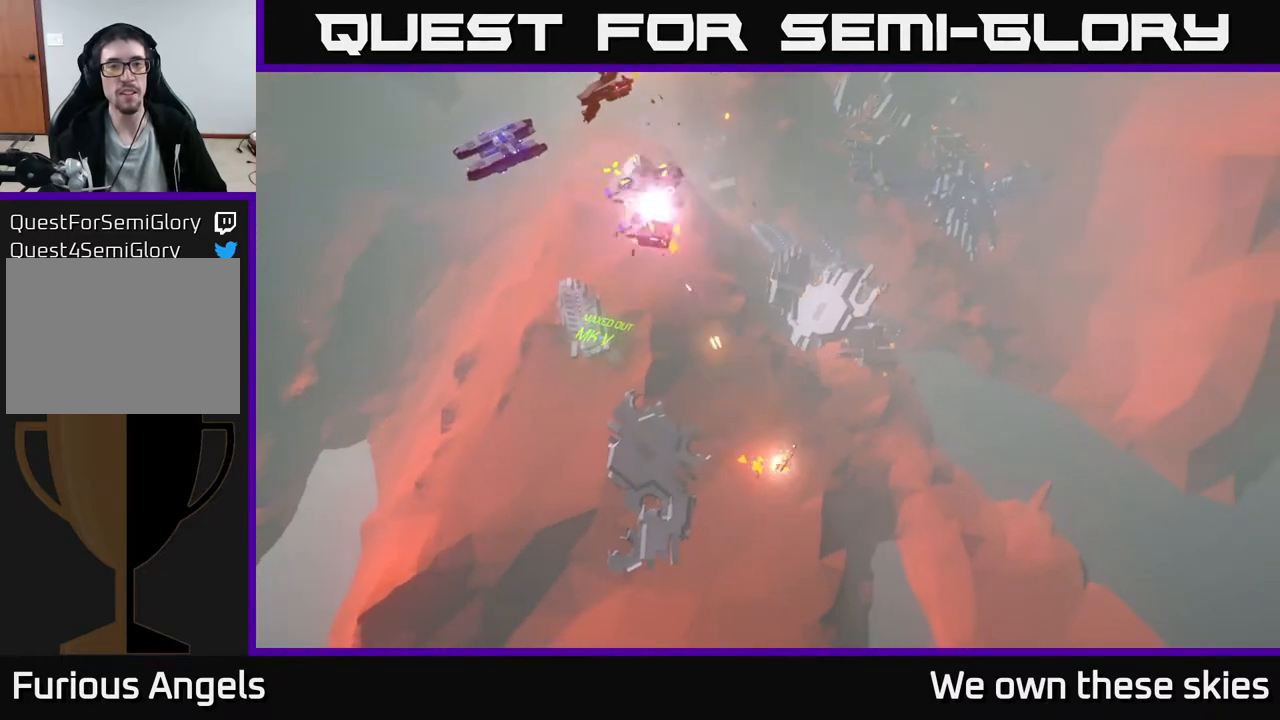
{"buttons": [], "left_stick": "up-right", "events": [[183, "left_stick", "up-right"]]}
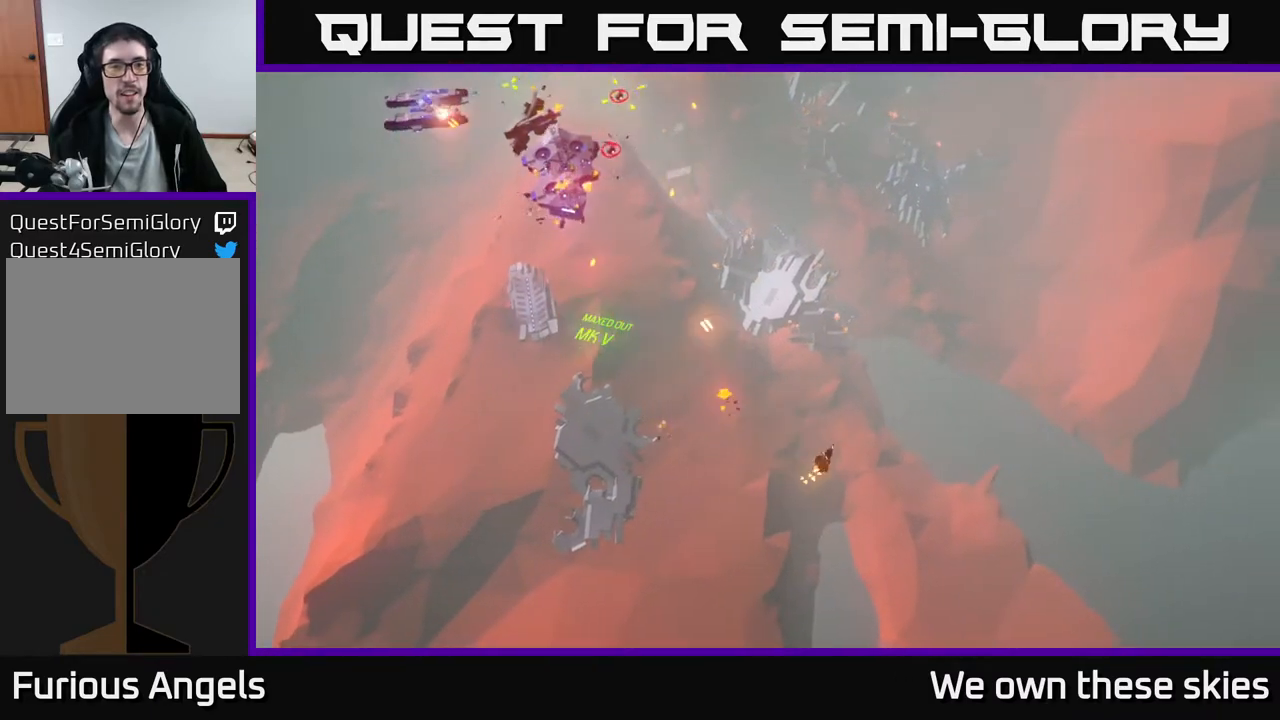
{"buttons": [], "left_stick": "right", "events": [[133, "left_stick", "up"], [333, "left_stick", "right"]]}